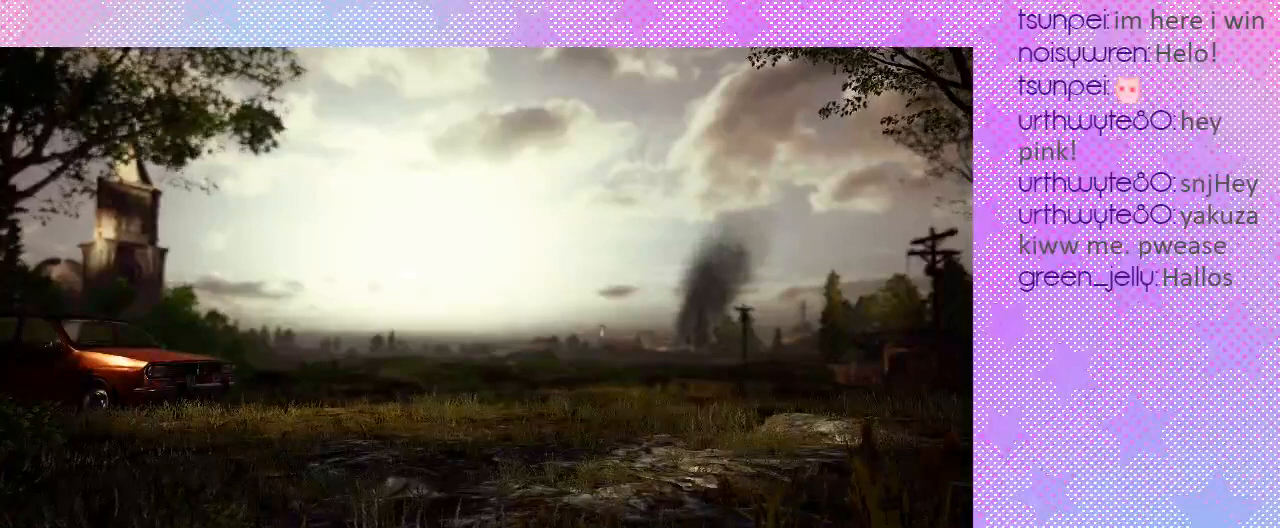
Gameplay with keyboard and mouse; each line is a JSON object with the keys and mouse buttons held at the frame after it. "events" lists presses ("down") and releases ("up") of ".", "/", "0", "1", "2", "4", "5", "6", "7", "8", "9", "a", "alt_l", "alt_r", "b", "backslash", "backspace", "c", "caps_lock", "comma", "ctrl_l", "ctrl_r", "d", "e", "equals", "f", "g", "h", "i", "j", "k", "l", "lbracket", "m", "minus", "n", "o", "p", "q", "quote", "r", "rbracket", "return", "s", "semicolon", "shift_l", "shift_r", "space", "super", "t", "tab", "u", "v", "w", "x", "y", "z", "mouse_left", "mouse_wheel" and "mouse_right" between this image and that frame as [ms after this image, input, new state], when the widget could be followed in between. "mouse_left", "mouse_wheel", "mouse_right" = the "left", "wheel", "right" buttons of the "mouse" list. No other keys are recorded. "wheel" means that the mouse wheel is clicked or scrolled. Mouse movement is not recorded. Not read: 3.
{"keys": [], "mouse": [], "events": [[367, "mouse_left", "down"], [500, "mouse_left", "up"]]}
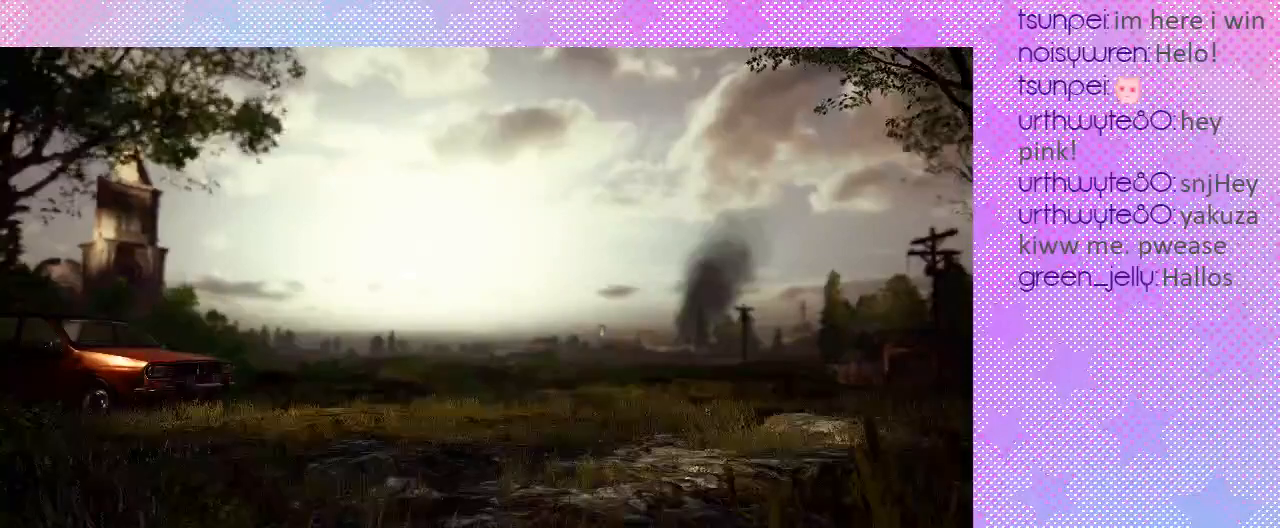
{"keys": [], "mouse": [], "events": []}
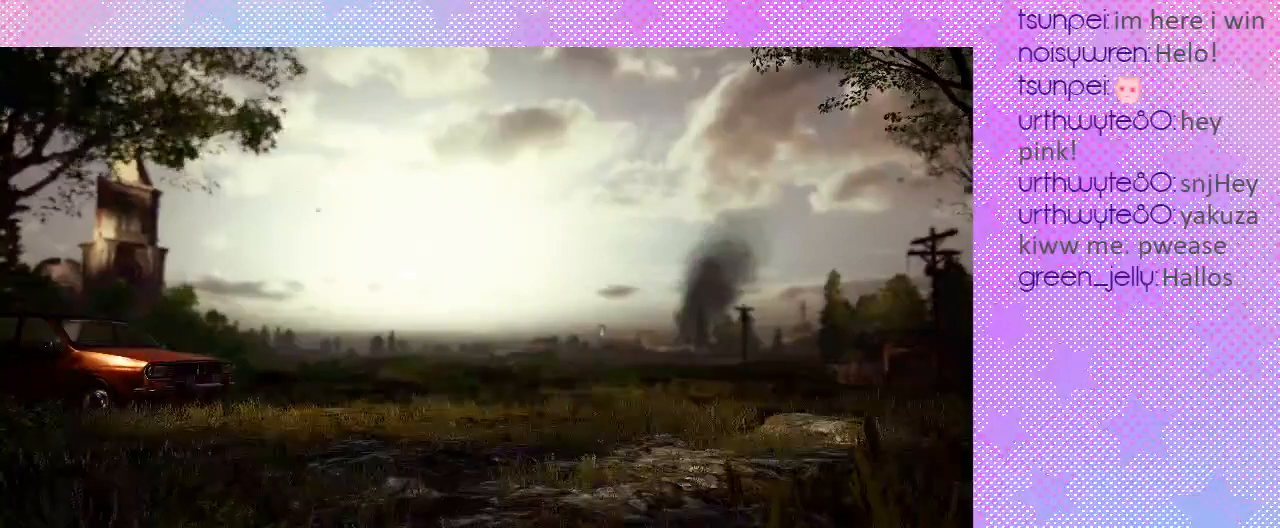
{"keys": [], "mouse": [], "events": []}
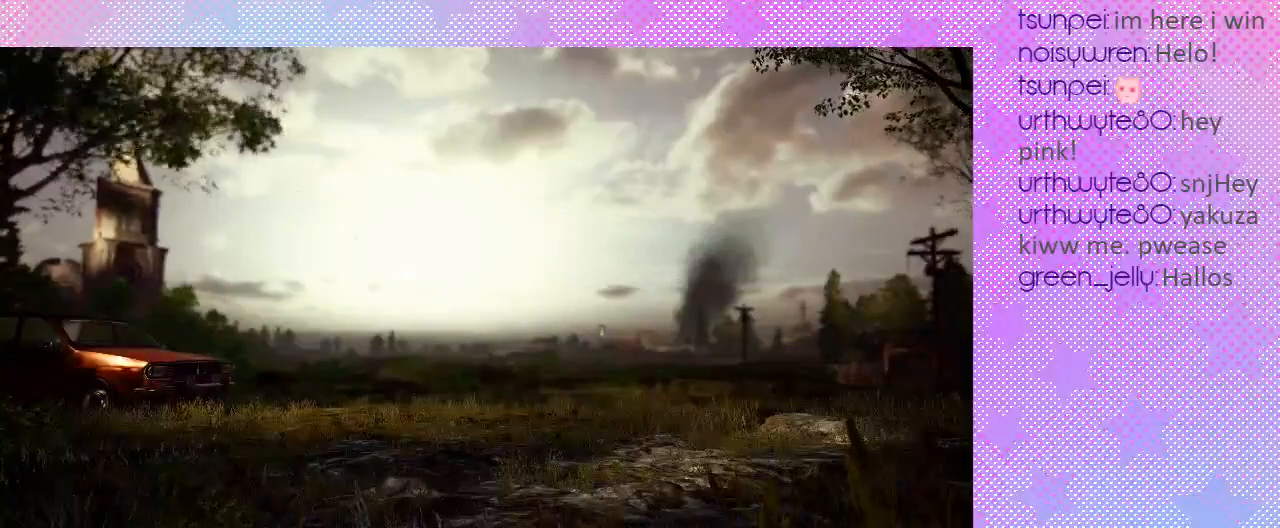
{"keys": [], "mouse": [], "events": [[333, "mouse_left", "down"], [400, "mouse_left", "up"]]}
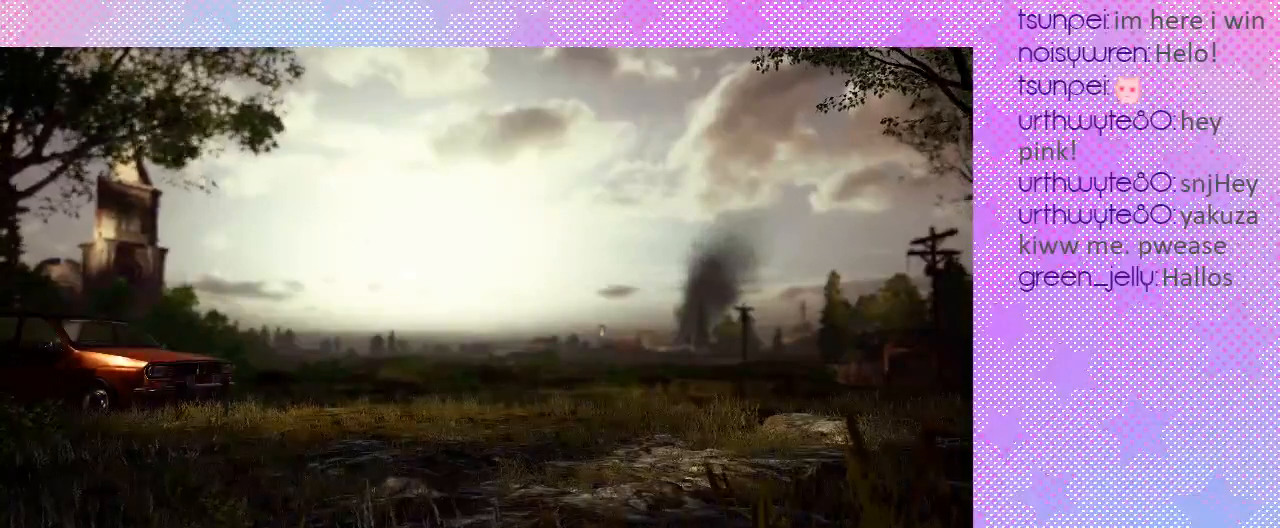
{"keys": [], "mouse": [], "events": []}
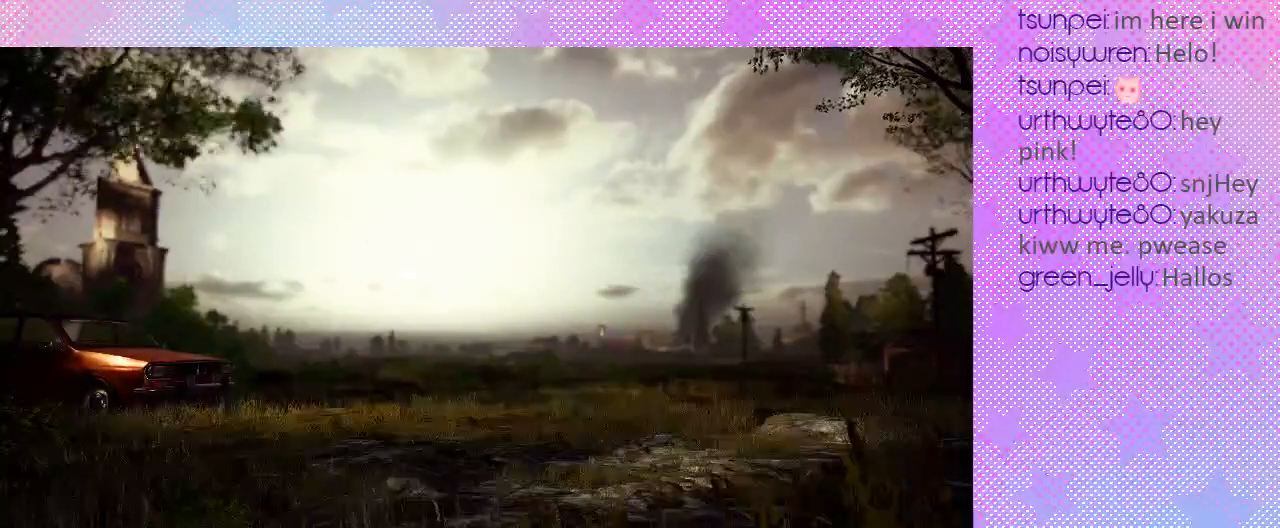
{"keys": [], "mouse": [], "events": [[233, "mouse_left", "down"], [367, "mouse_left", "up"]]}
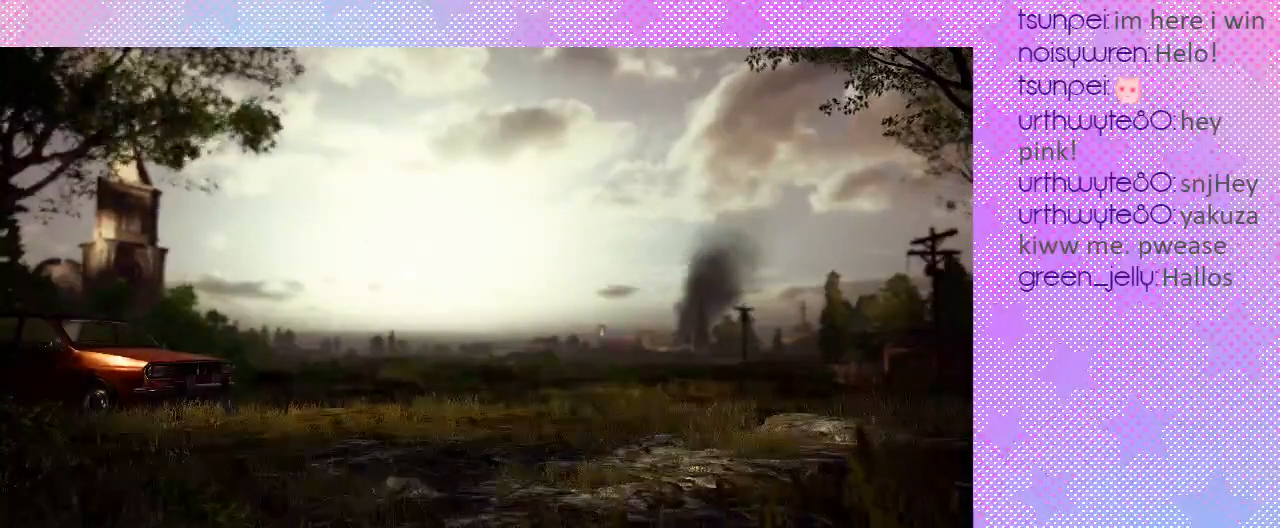
{"keys": [], "mouse": [], "events": []}
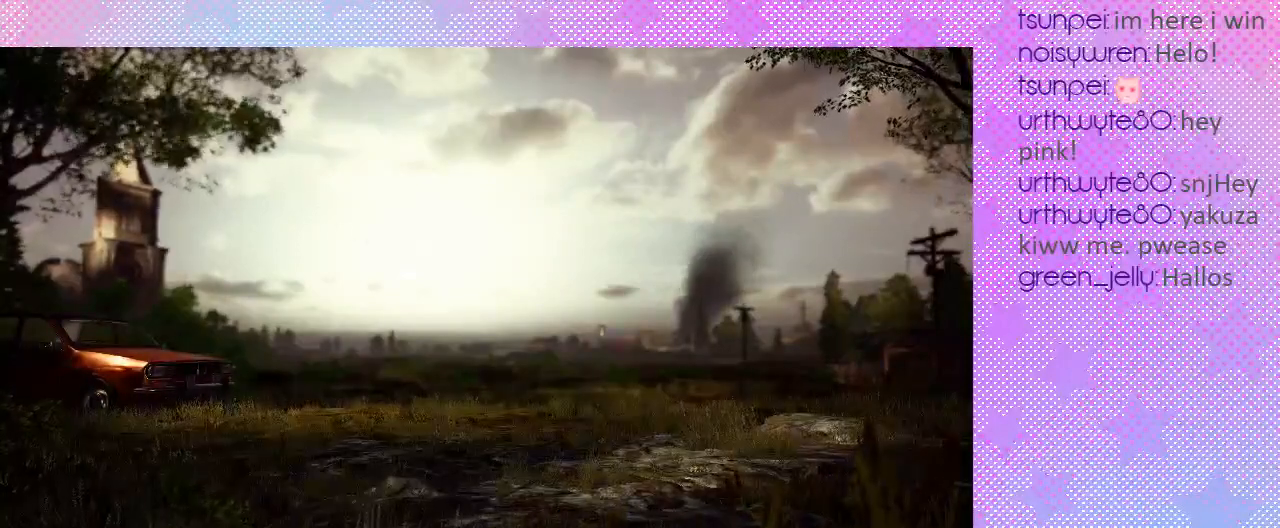
{"keys": [], "mouse": [], "events": []}
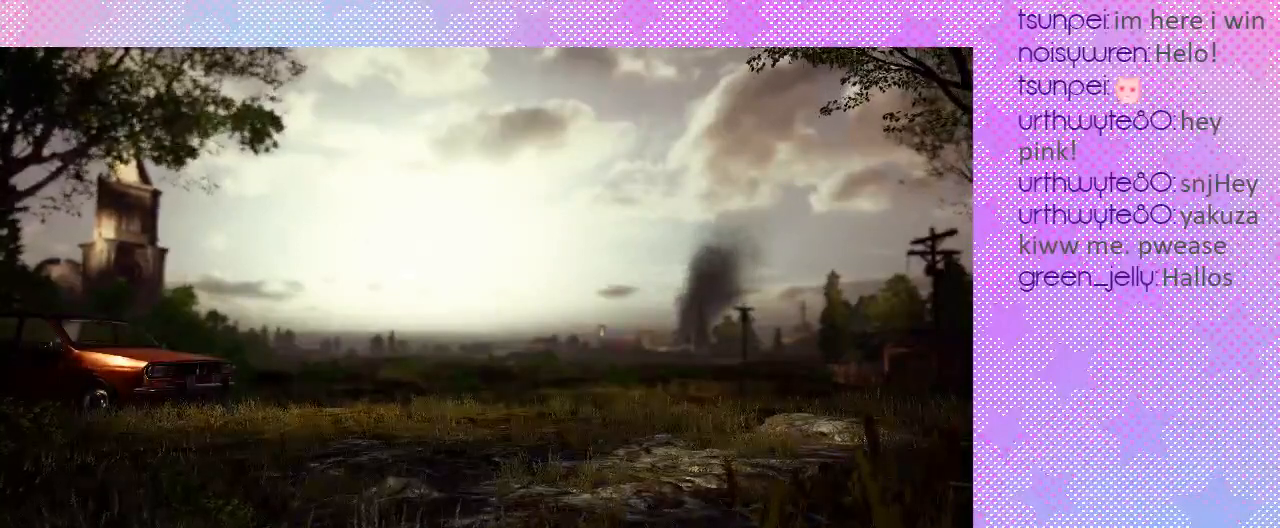
{"keys": [], "mouse": [], "events": [[100, "mouse_left", "down"], [300, "mouse_left", "up"]]}